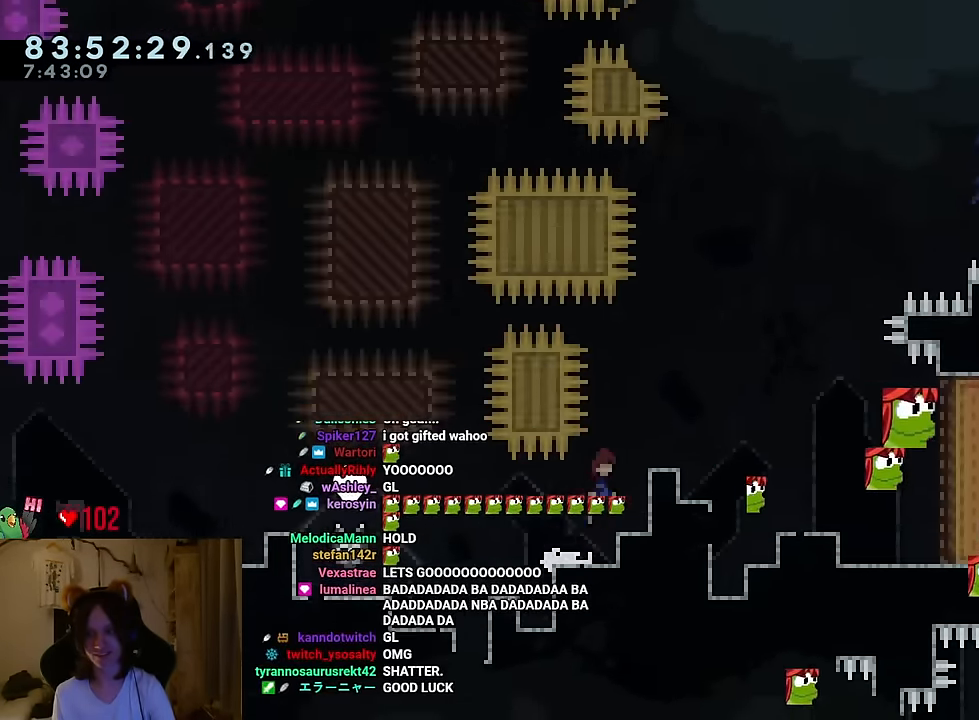
Gameplay with a controller (Nintendo layout); each line is a JSON object with the inputs held at the frame after it. "events" lists button and stick changes between this image and that frame as [ms after this image, input, new state], when the widget could be followed in between. Not read: HOME L1 L3 R1 R3.
{"buttons": [], "left_stick": "center", "right_stick": "center", "events": [[83, "left_stick", "down-right"], [250, "B", "up"], [283, "left_stick", "center"]]}
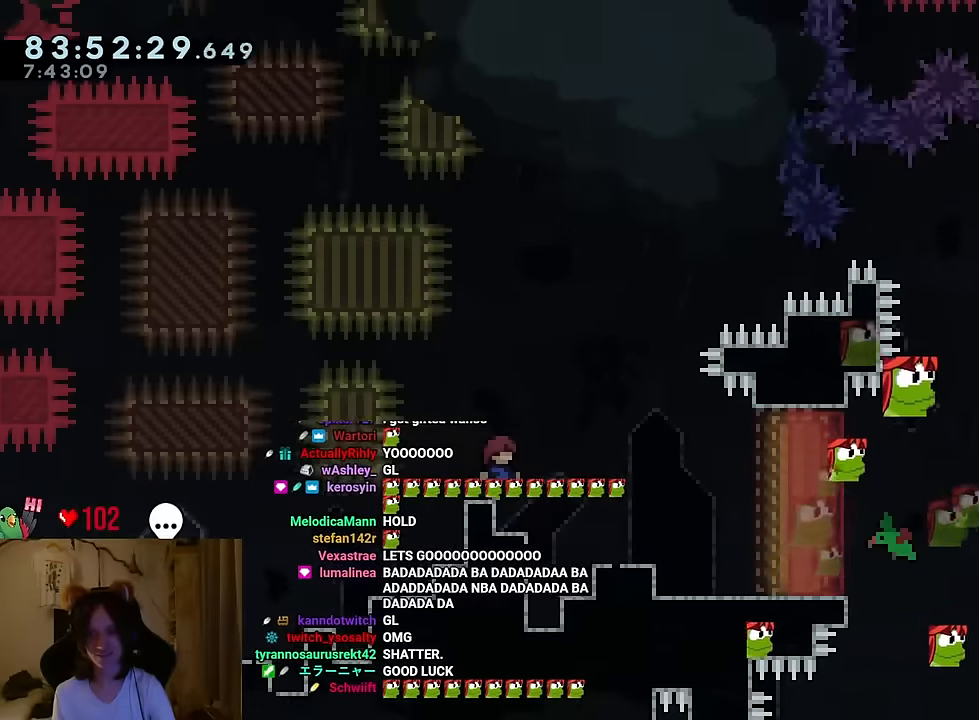
{"buttons": ["B"], "left_stick": "right", "right_stick": "center", "events": [[200, "Y", "down"], [250, "Y", "up"], [284, "B", "down"], [384, "left_stick", "right"], [434, "B", "up"], [451, "B", "down"]]}
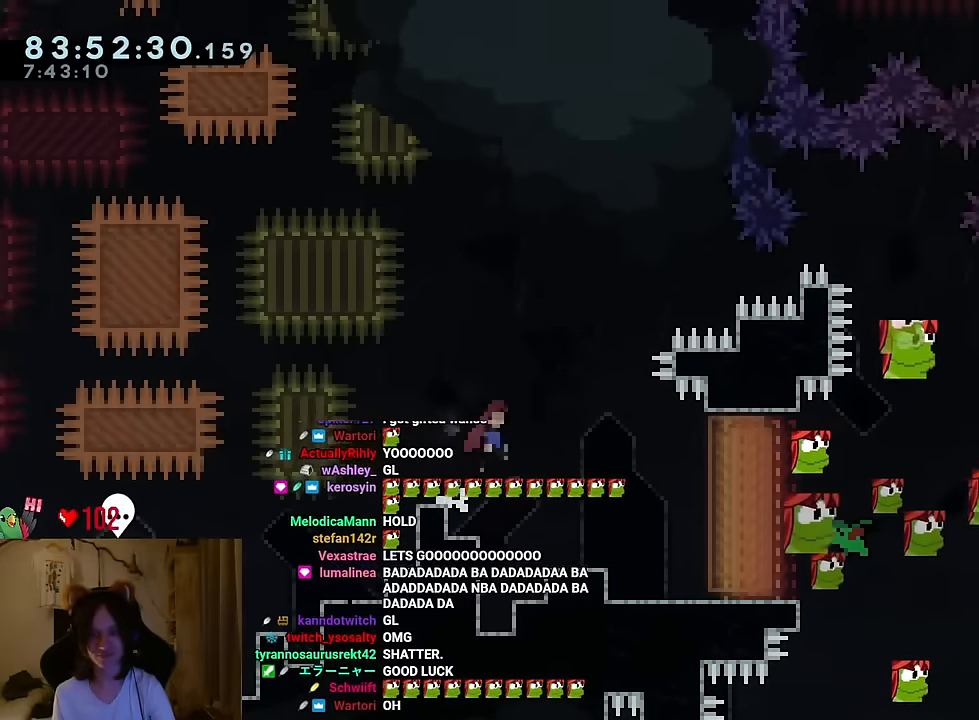
{"buttons": [], "left_stick": "center", "right_stick": "center", "events": [[16, "B", "up"], [183, "left_stick", "center"]]}
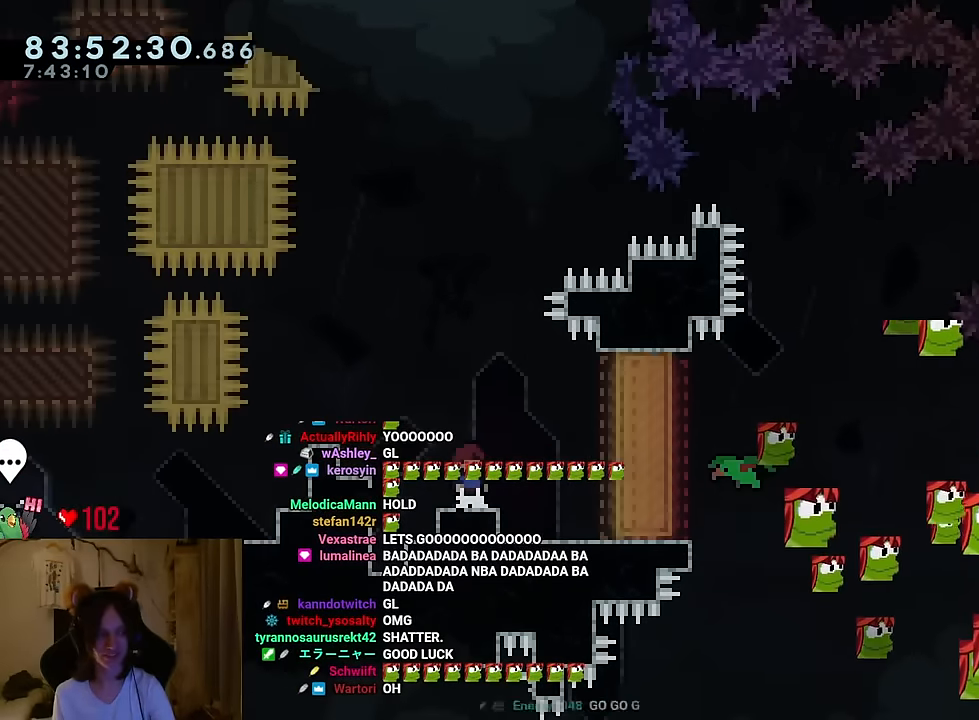
{"buttons": [], "left_stick": "center", "right_stick": "center", "events": []}
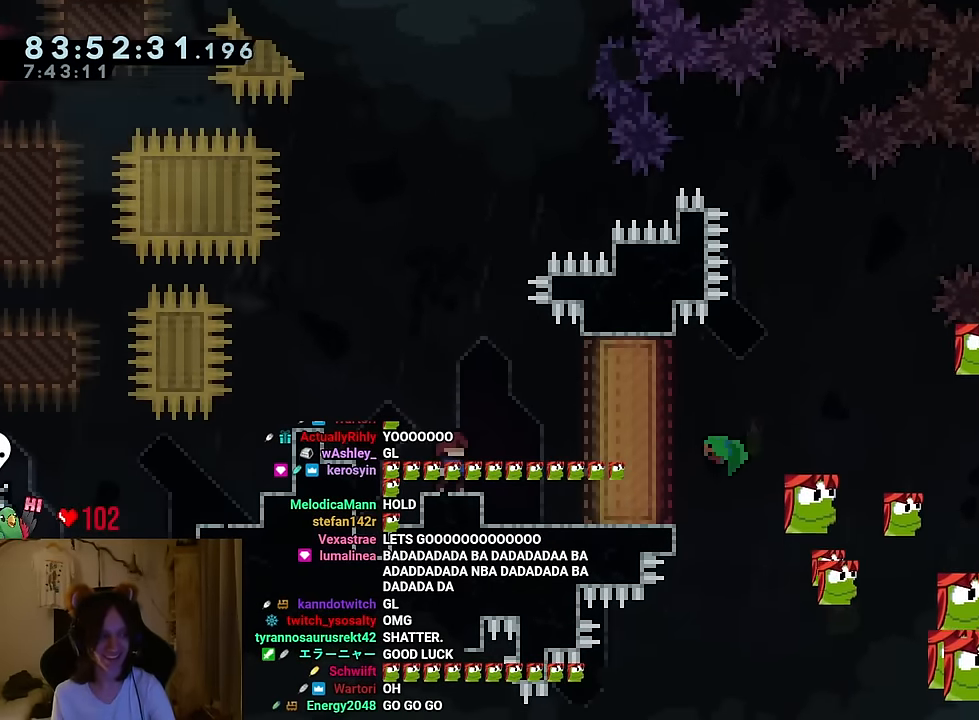
{"buttons": [], "left_stick": "down-right", "right_stick": "center", "events": [[450, "left_stick", "down-right"]]}
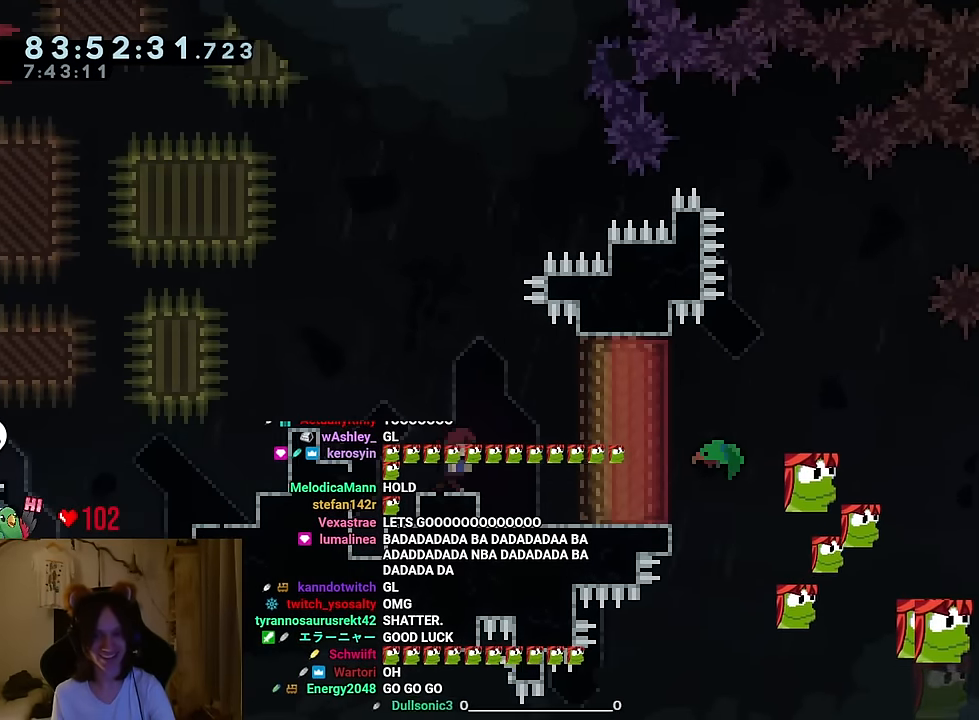
{"buttons": [], "left_stick": "center", "right_stick": "center", "events": [[84, "left_stick", "center"]]}
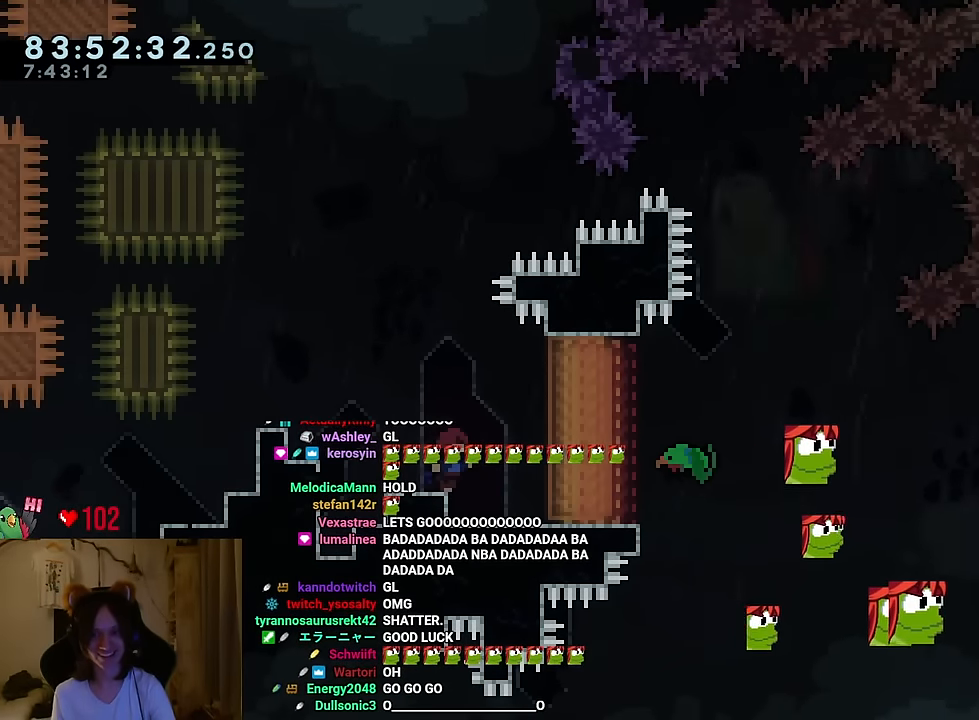
{"buttons": [], "left_stick": "center", "right_stick": "center", "events": []}
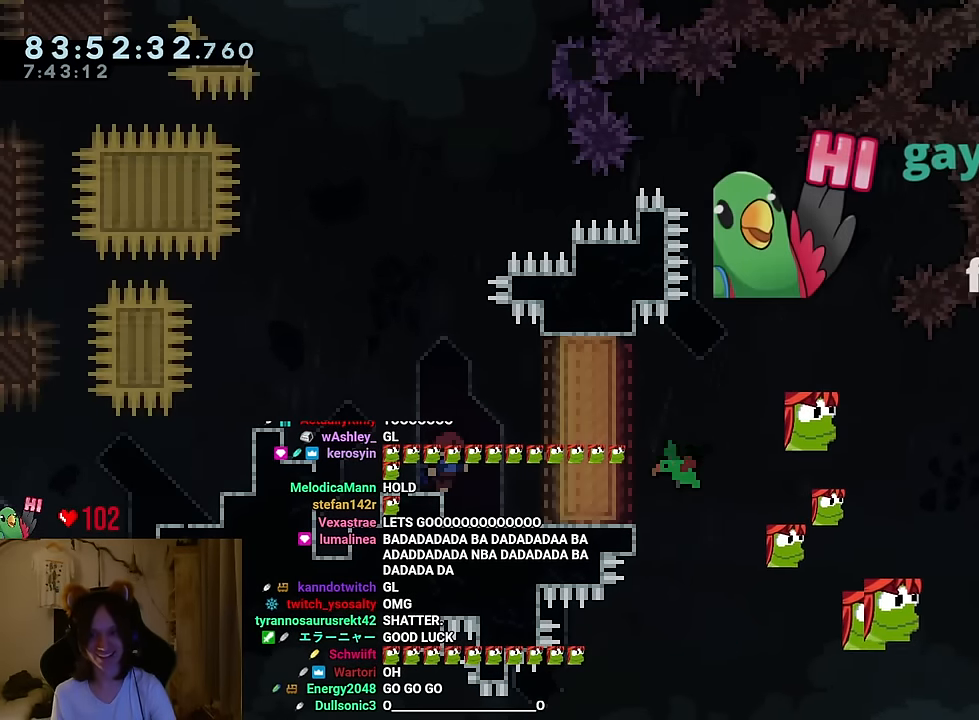
{"buttons": ["L2"], "left_stick": "center", "right_stick": "center", "events": [[334, "right_stick", "up-right"], [400, "right_stick", "center"], [434, "L2", "down"]]}
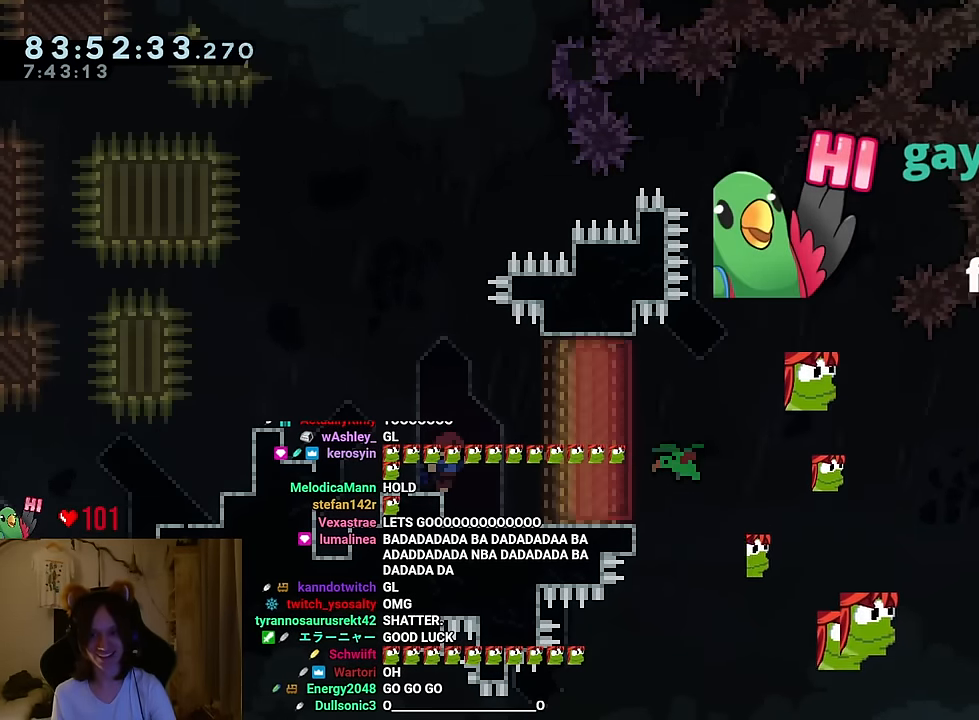
{"buttons": ["START"], "left_stick": "center", "right_stick": "center", "events": [[50, "L2", "up"], [100, "B", "down"], [250, "B", "up"], [467, "START", "down"]]}
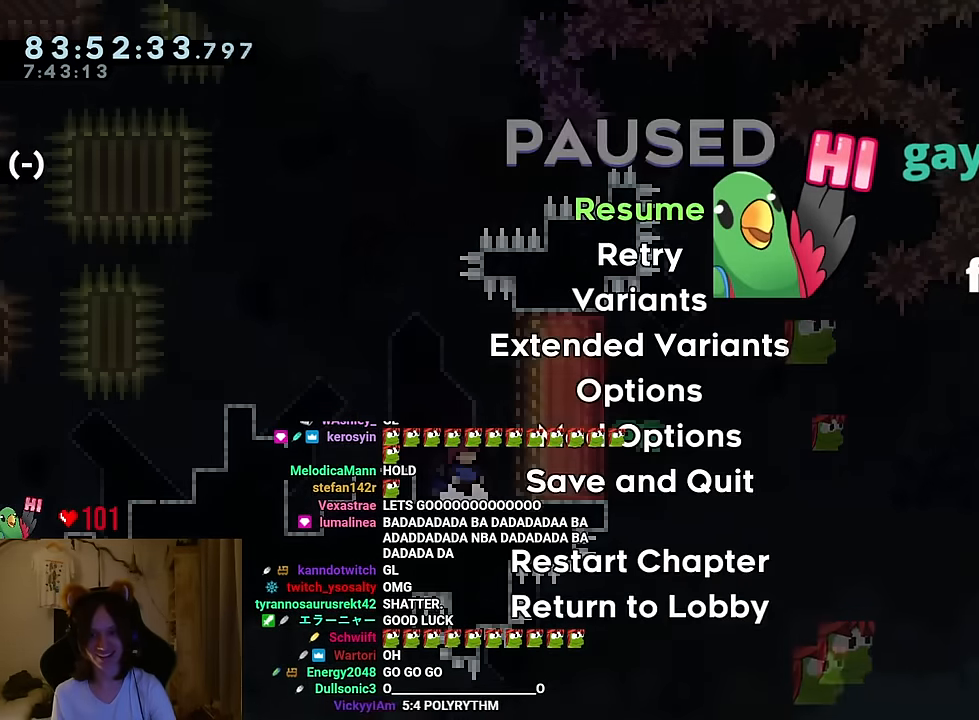
{"buttons": [], "left_stick": "center", "right_stick": "center", "events": [[84, "START", "up"]]}
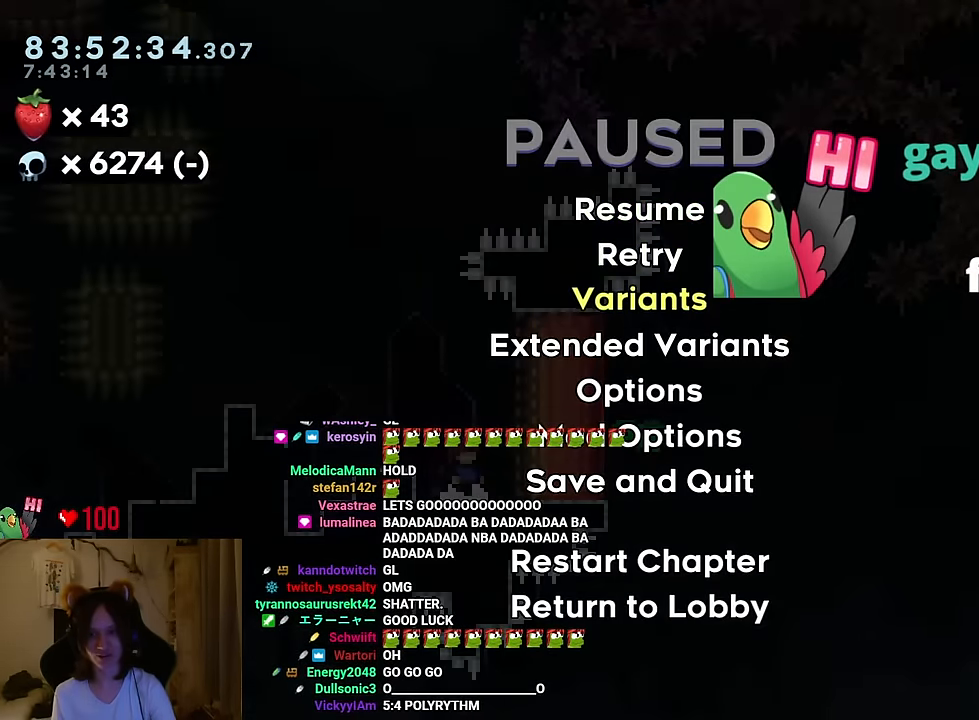
{"buttons": [], "left_stick": "center", "right_stick": "center", "events": [[400, "B", "down"], [483, "B", "up"]]}
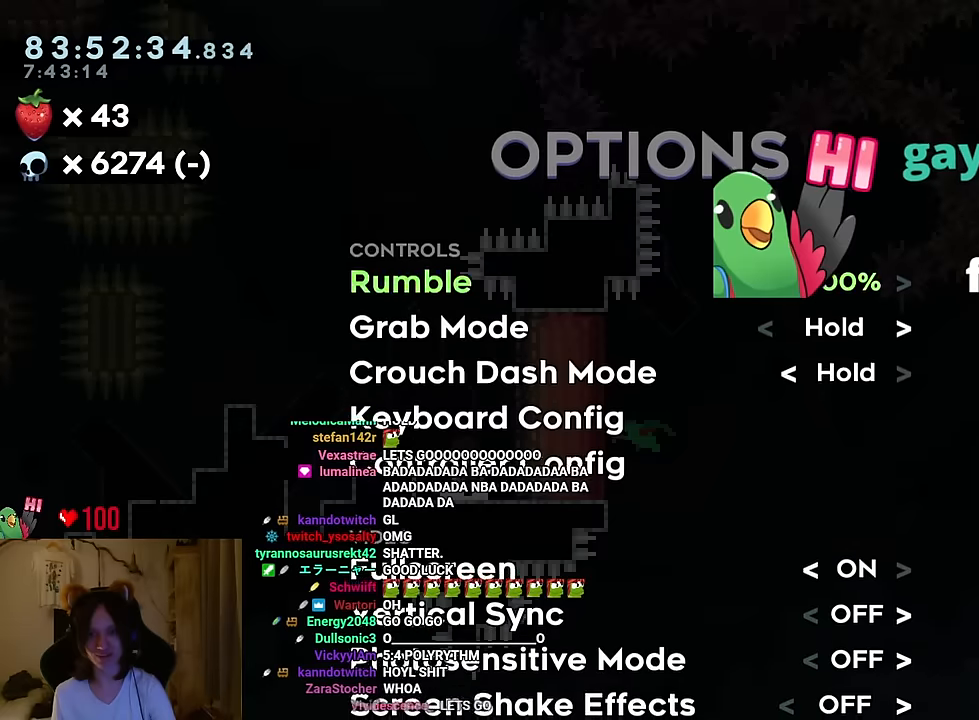
{"buttons": [], "left_stick": "center", "right_stick": "center", "events": []}
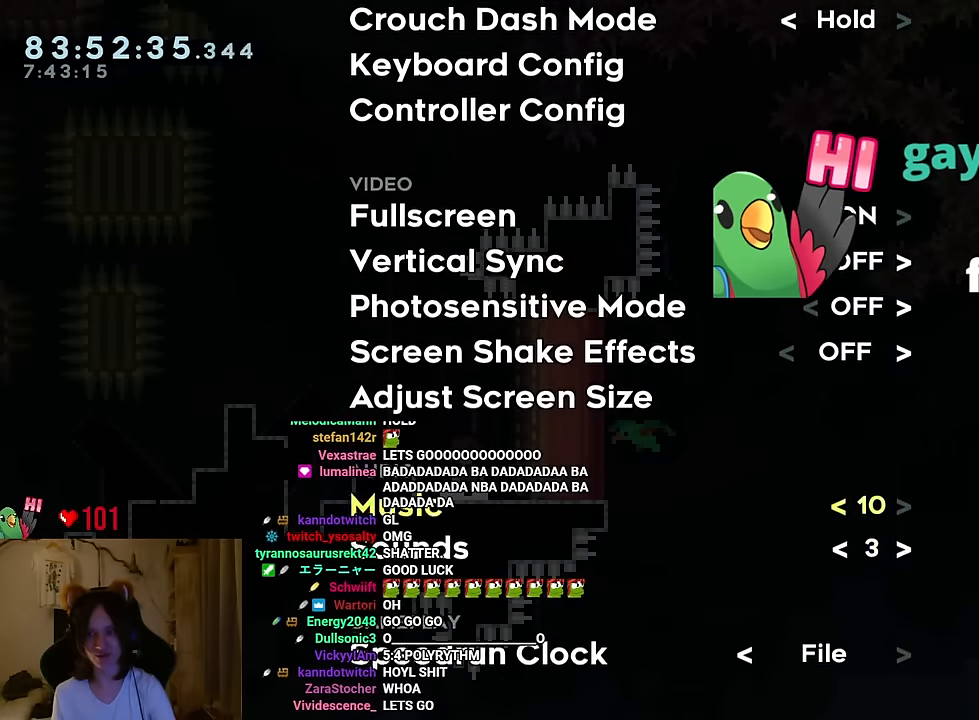
{"buttons": [], "left_stick": "center", "right_stick": "center", "events": []}
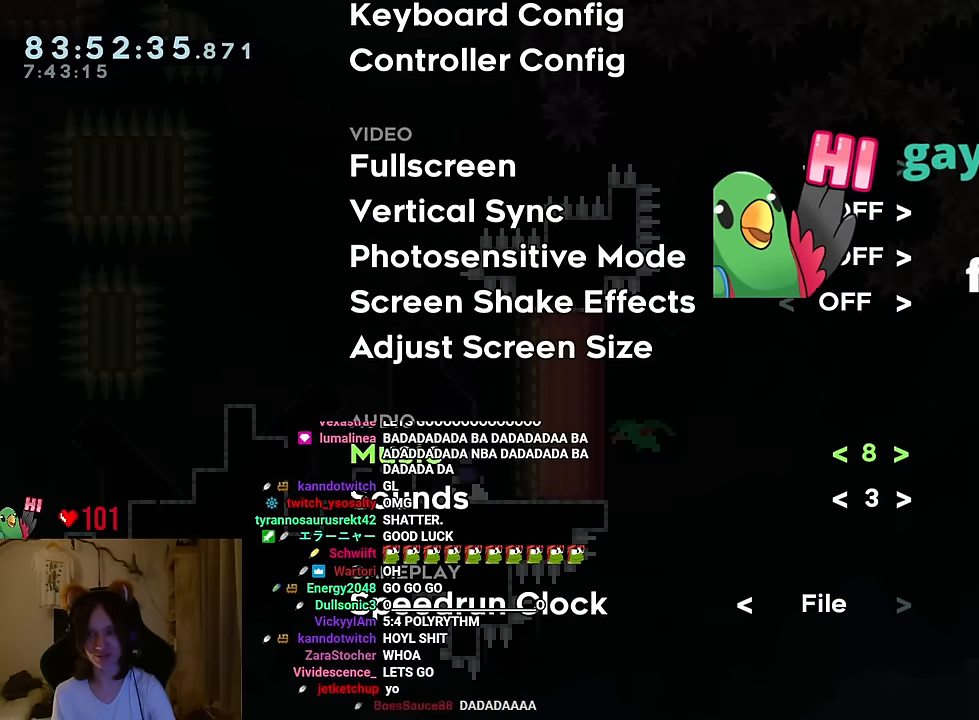
{"buttons": ["B"], "left_stick": "center", "right_stick": "center", "events": [[401, "B", "down"]]}
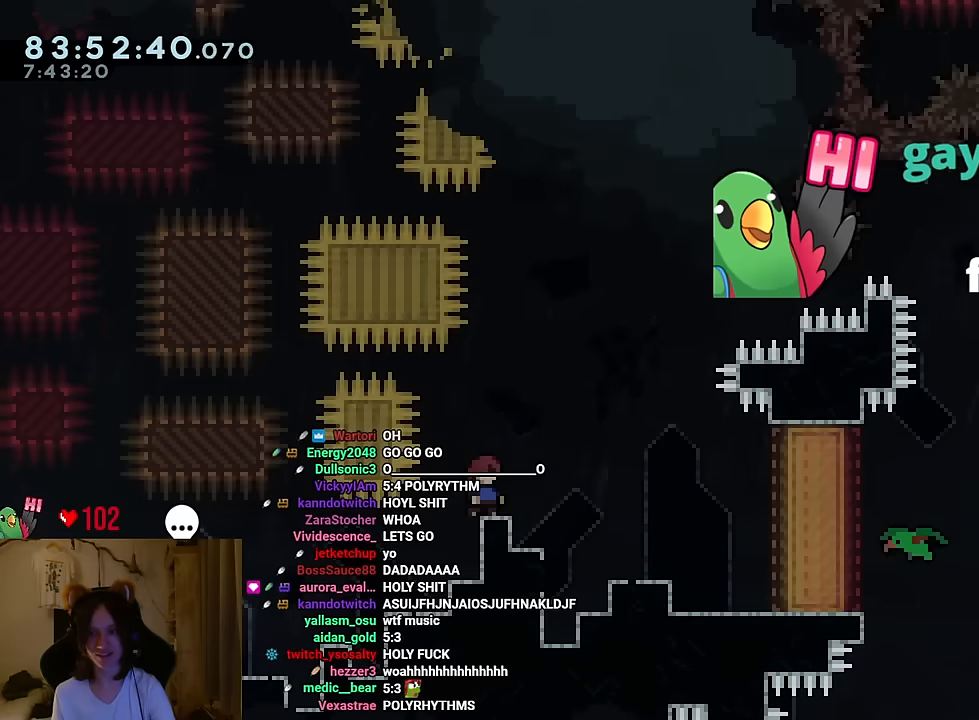
{"buttons": [], "left_stick": "center", "right_stick": "center", "events": [[16, "B", "up"], [66, "left_stick", "down-right"], [433, "left_stick", "center"]]}
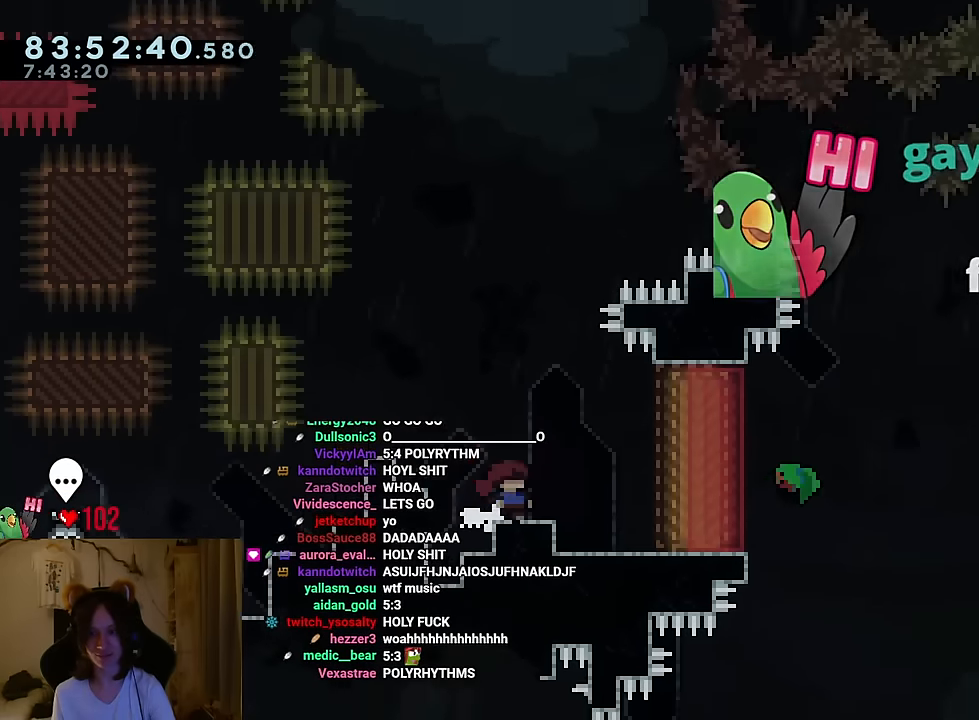
{"buttons": [], "left_stick": "center", "right_stick": "center", "events": []}
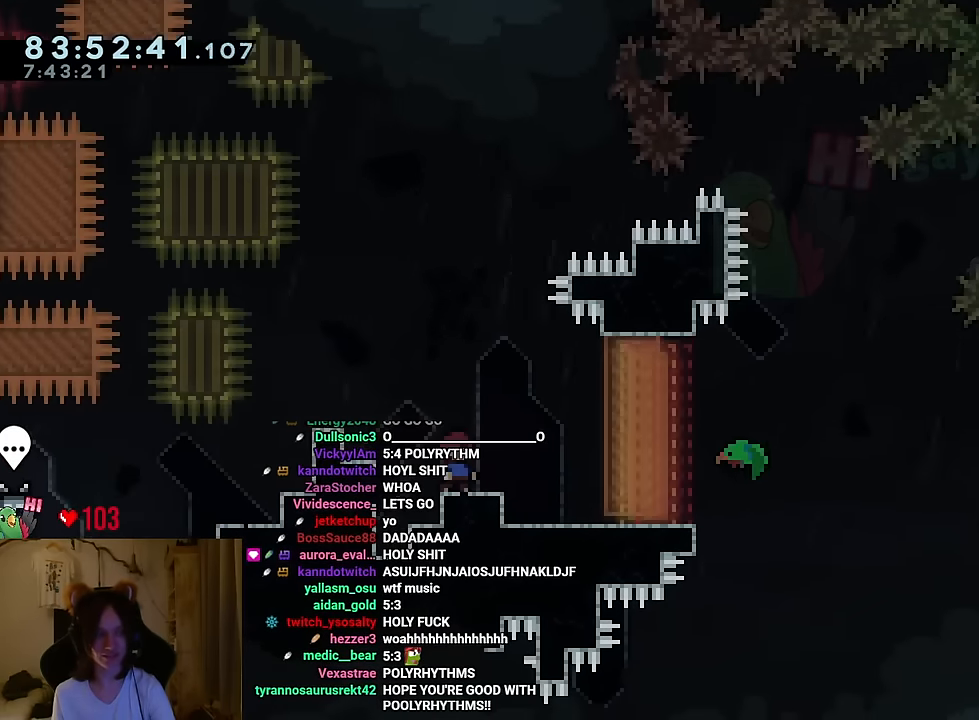
{"buttons": [], "left_stick": "center", "right_stick": "center", "events": []}
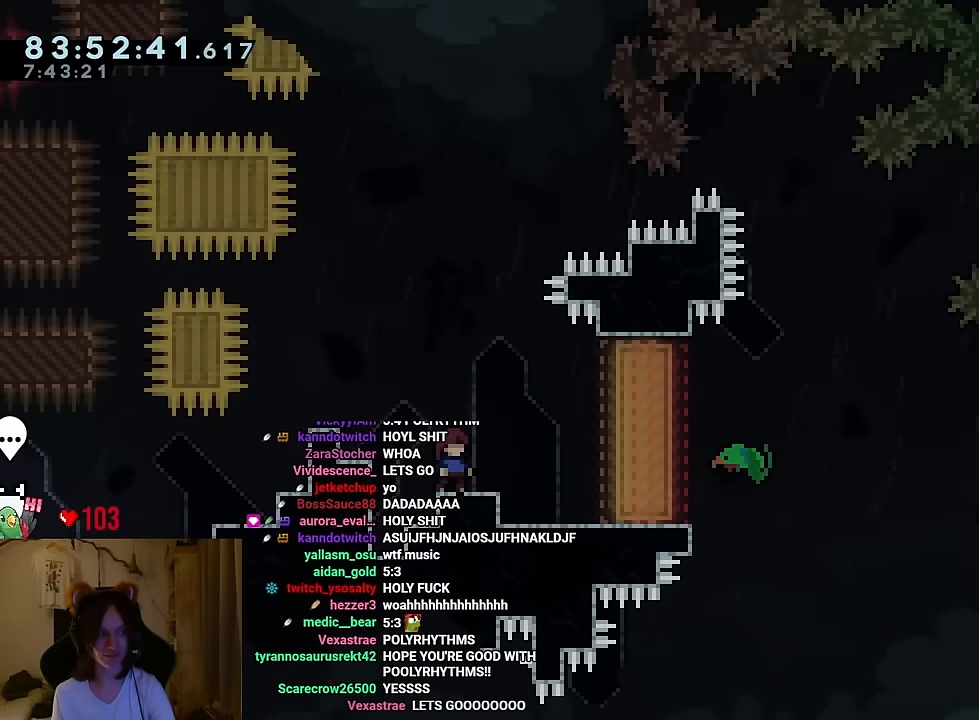
{"buttons": ["B"], "left_stick": "center", "right_stick": "center", "events": [[67, "B", "down"]]}
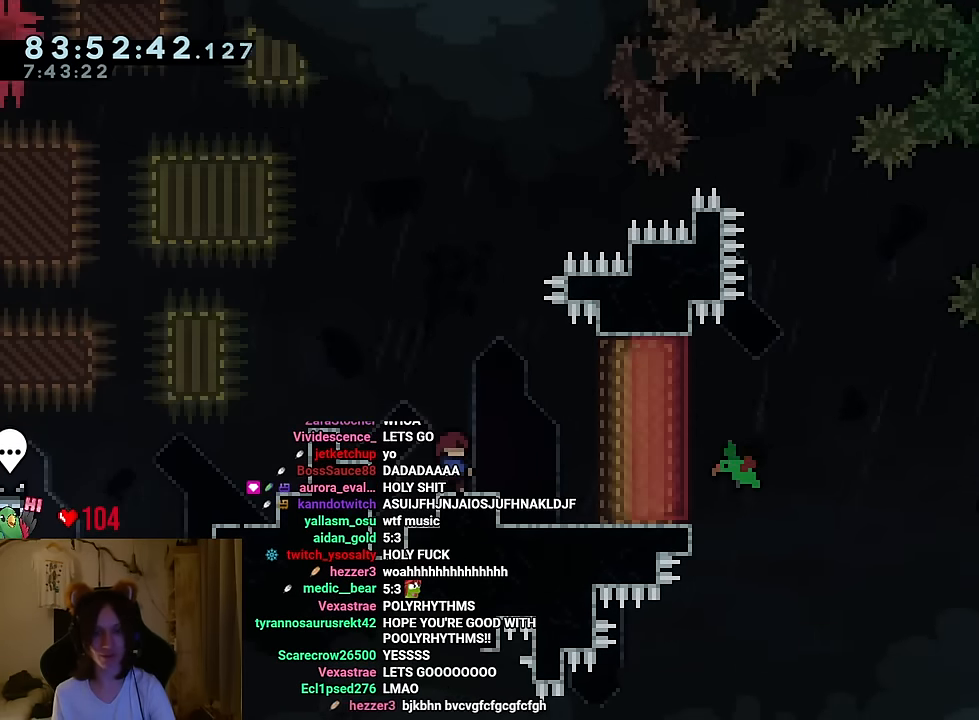
{"buttons": [], "left_stick": "left", "right_stick": "center", "events": [[133, "left_stick", "left"], [417, "B", "up"]]}
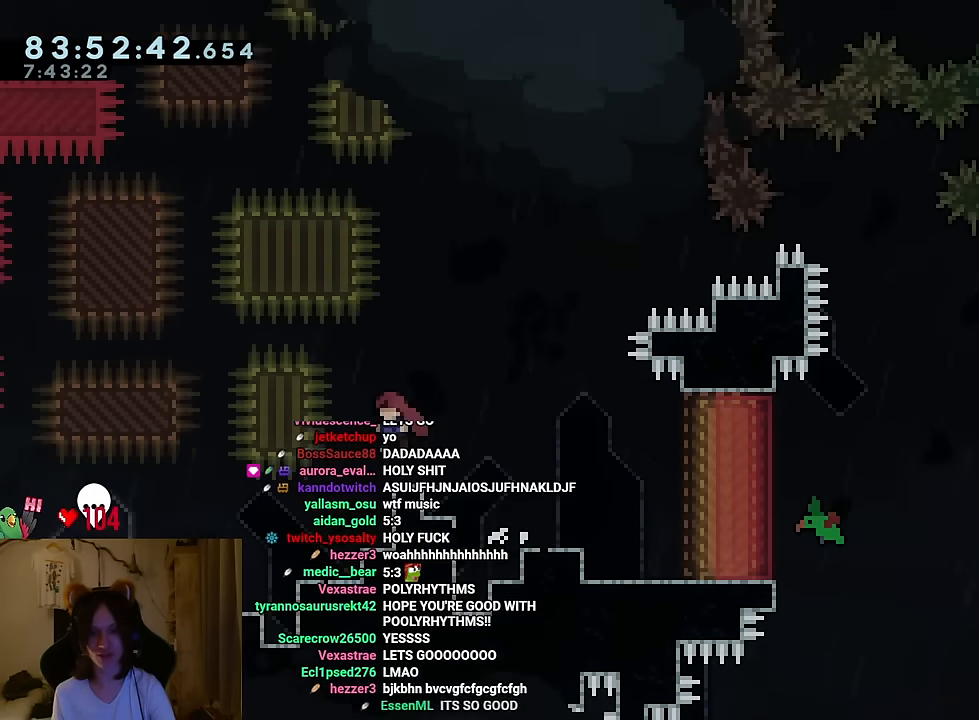
{"buttons": ["B"], "left_stick": "right", "right_stick": "center", "events": [[84, "X", "down"], [84, "left_stick", "center"], [317, "left_stick", "down-right"], [350, "X", "up"], [401, "B", "down"], [401, "left_stick", "right"]]}
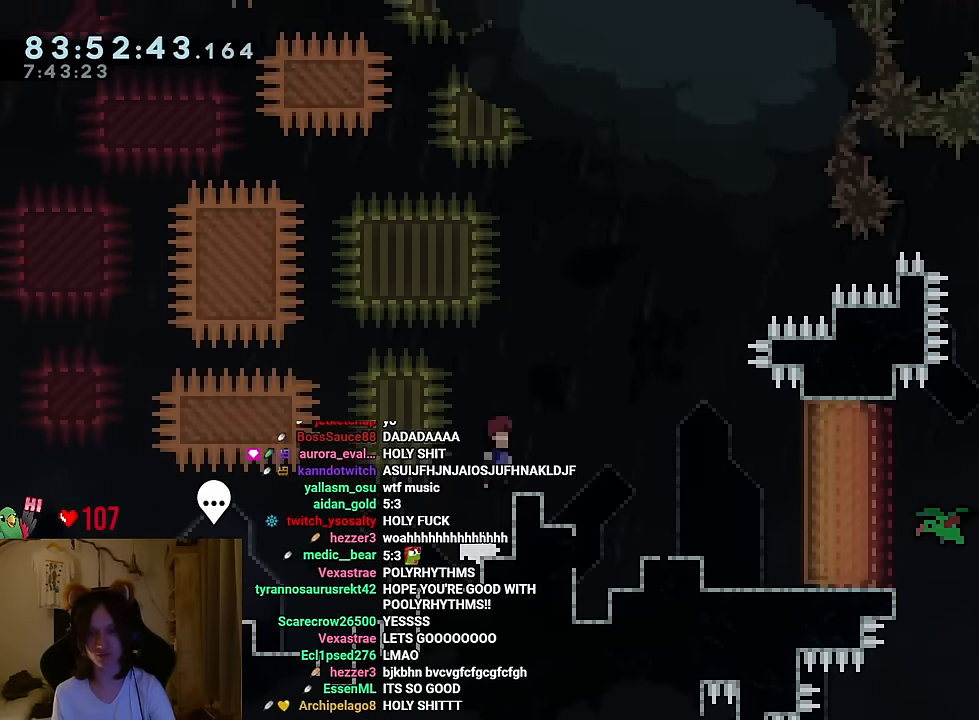
{"buttons": [], "left_stick": "right", "right_stick": "center", "events": [[133, "left_stick", "down-right"], [183, "B", "up"], [267, "left_stick", "right"]]}
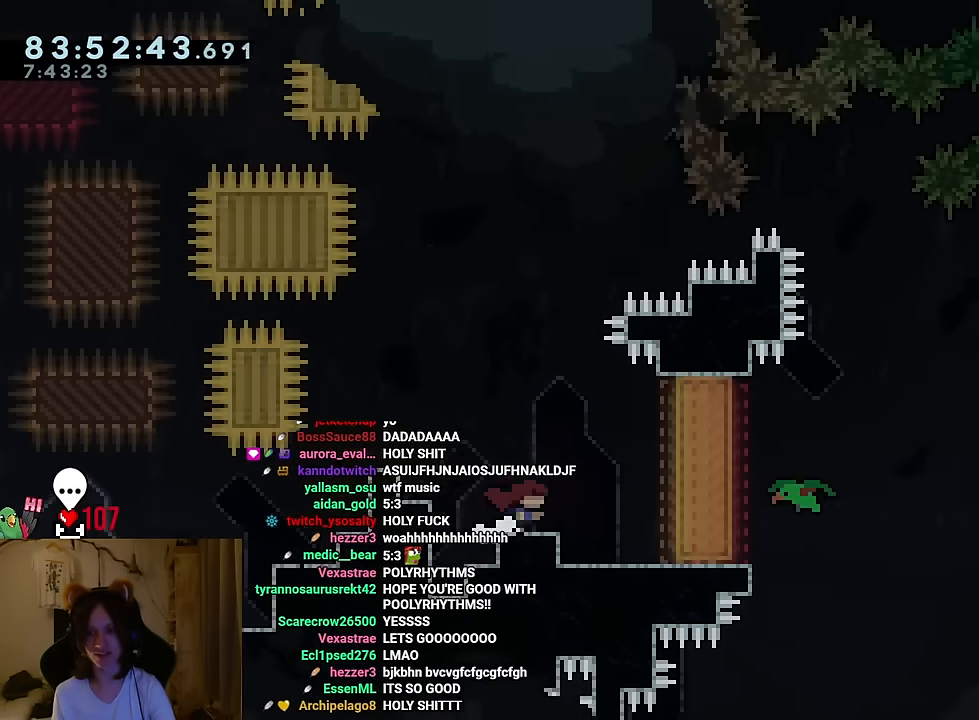
{"buttons": [], "left_stick": "down-right", "right_stick": "center", "events": [[50, "left_stick", "center"], [350, "left_stick", "down-right"]]}
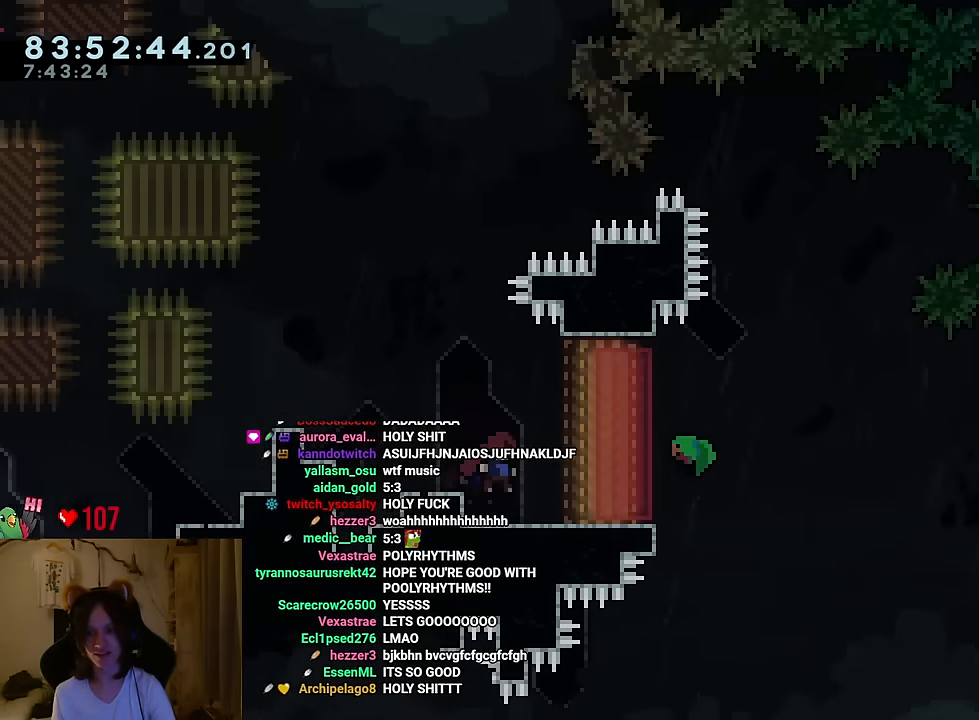
{"buttons": [], "left_stick": "center", "right_stick": "center", "events": [[66, "left_stick", "center"]]}
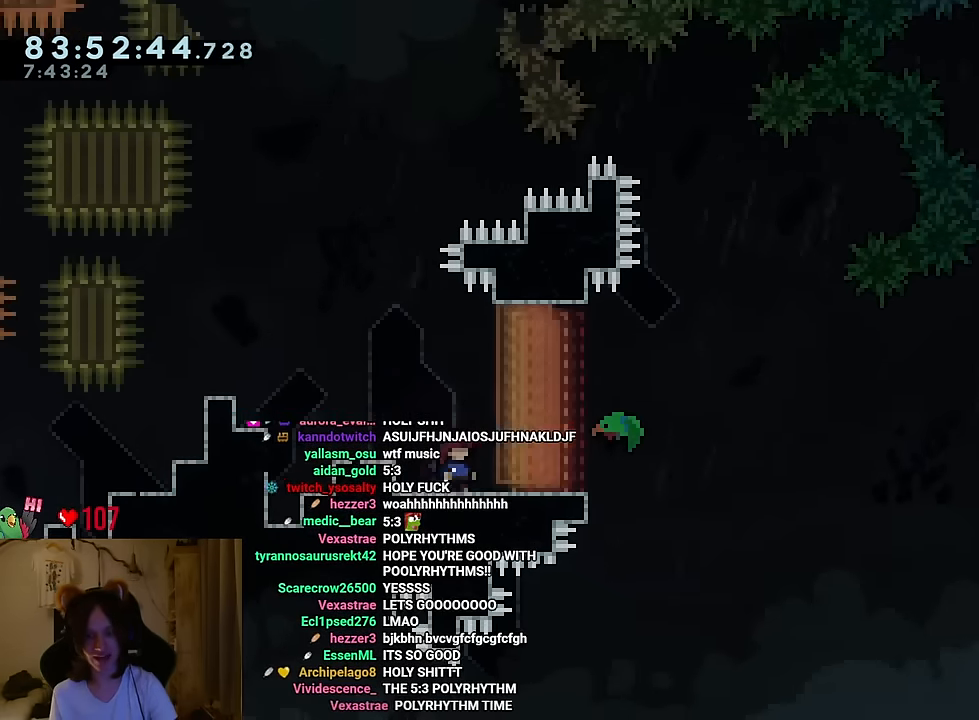
{"buttons": [], "left_stick": "left", "right_stick": "center", "events": [[100, "B", "down"], [100, "left_stick", "left"], [434, "B", "up"]]}
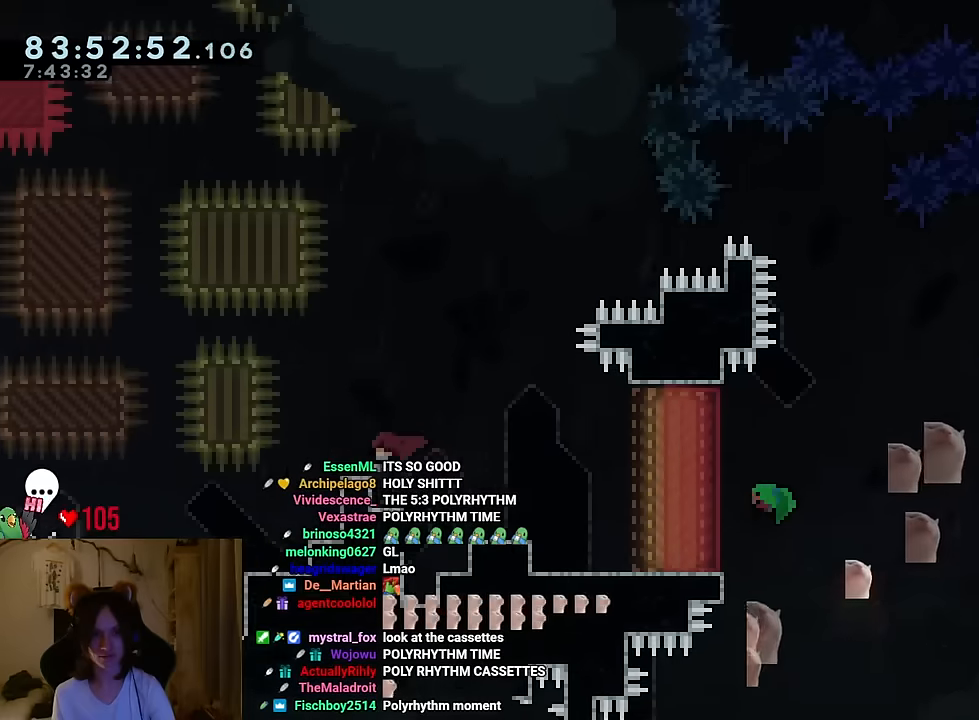
{"buttons": [], "left_stick": "left", "right_stick": "center", "events": [[66, "B", "down"], [133, "B", "up"], [200, "left_stick", "center"], [333, "left_stick", "left"]]}
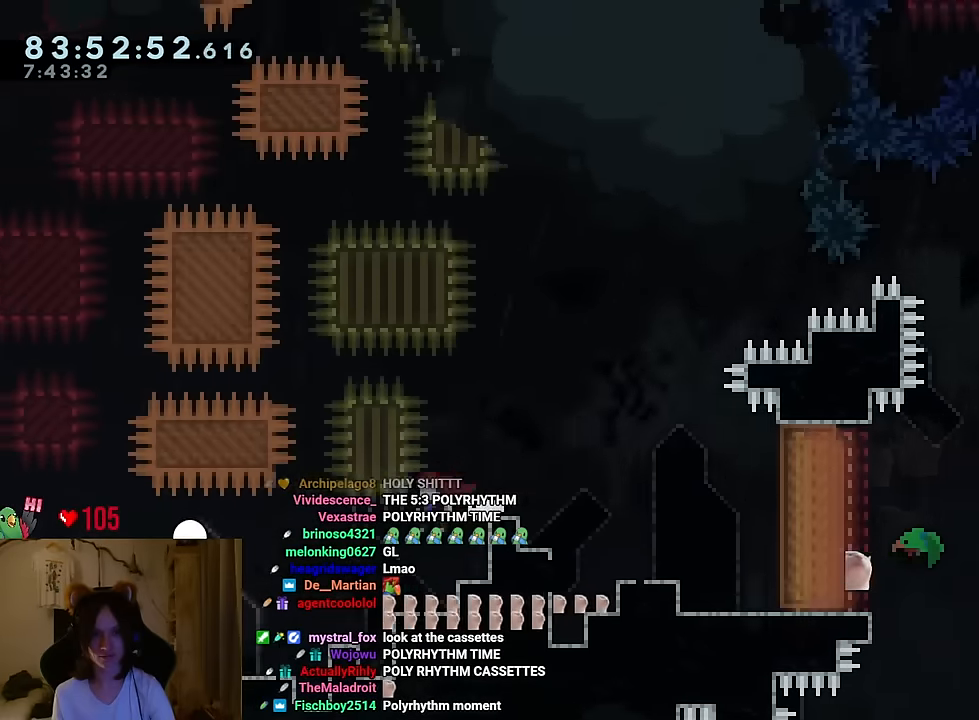
{"buttons": [], "left_stick": "left", "right_stick": "center", "events": [[417, "B", "down"], [484, "B", "up"]]}
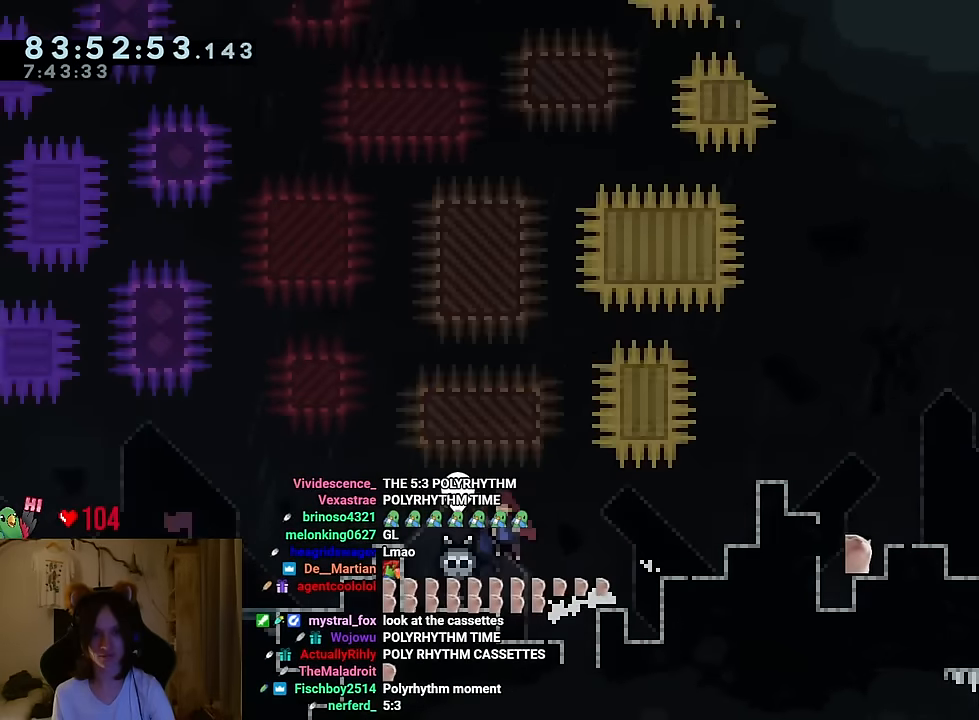
{"buttons": [], "left_stick": "up", "right_stick": "center", "events": [[233, "left_stick", "center"], [400, "left_stick", "left"], [484, "left_stick", "up"]]}
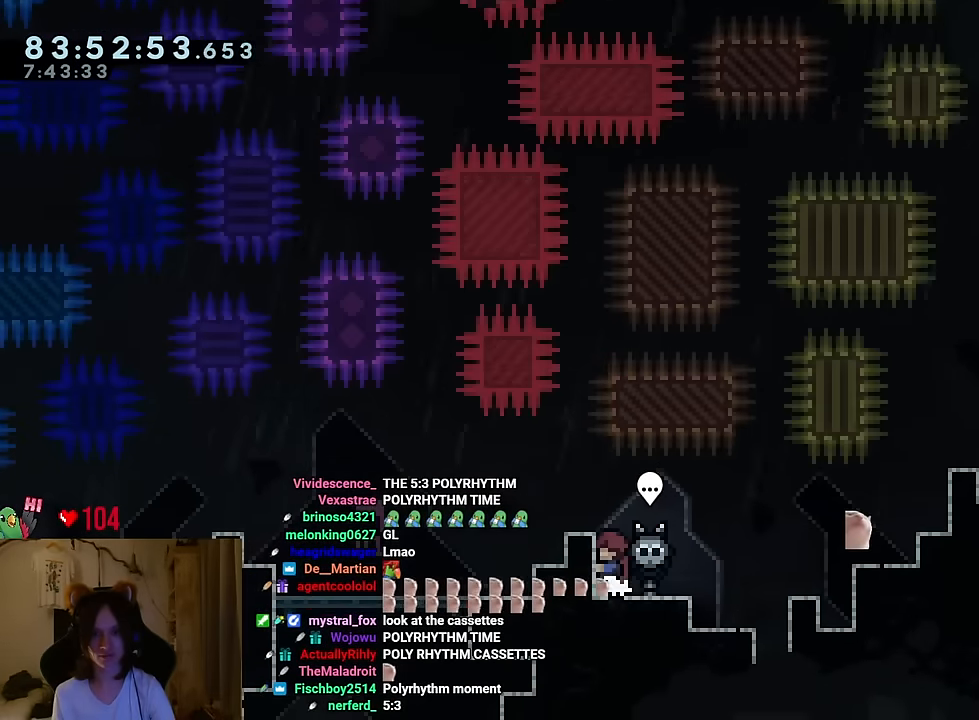
{"buttons": [], "left_stick": "up-left", "right_stick": "center", "events": [[334, "left_stick", "up-left"]]}